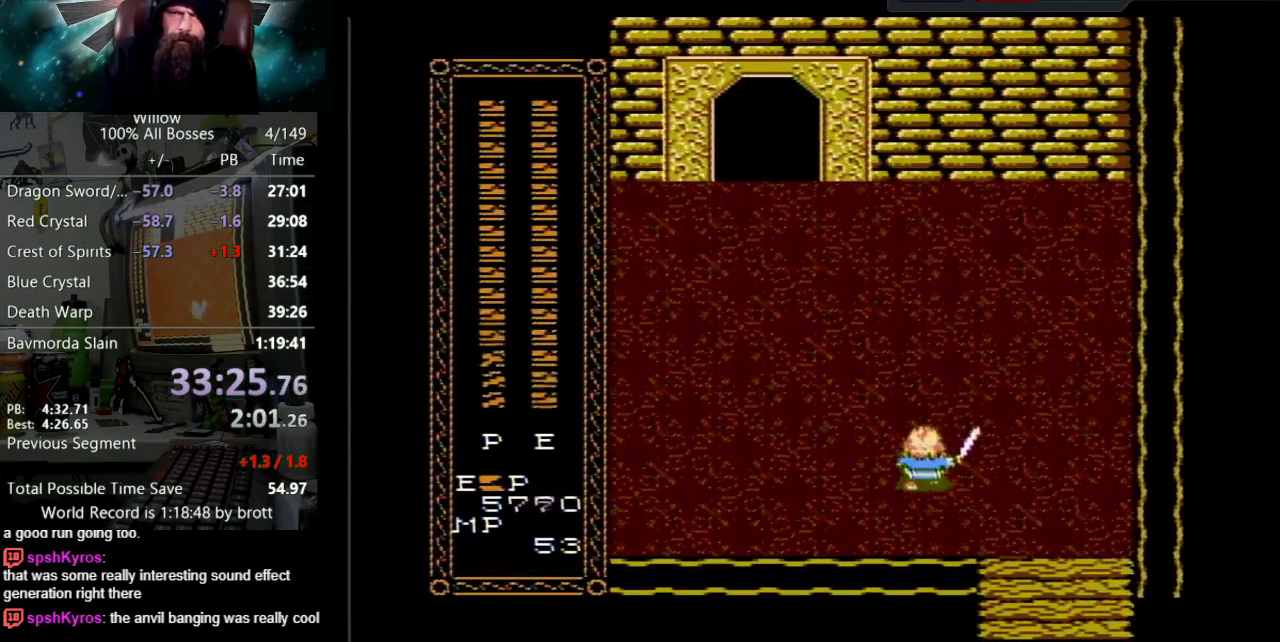
Gameplay with a controller (Nintendo layout); each line is a JSON object with the inputs held at the frame after it. "events" lists button and stick changes between this image and that frame as [ms after this image, input, new state], when the widget could be followed in between. Not read: L3 R3.
{"buttons": ["DPAD_UP", "DPAD_LEFT"], "events": []}
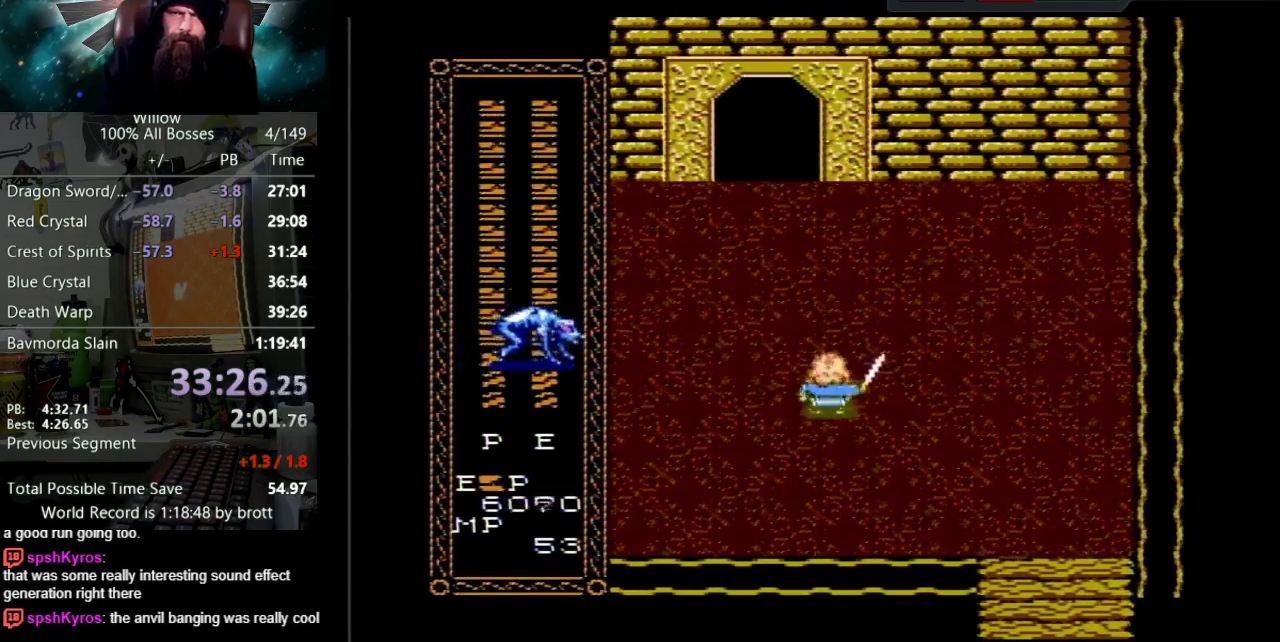
{"buttons": ["DPAD_LEFT"], "events": [[283, "DPAD_UP", "up"]]}
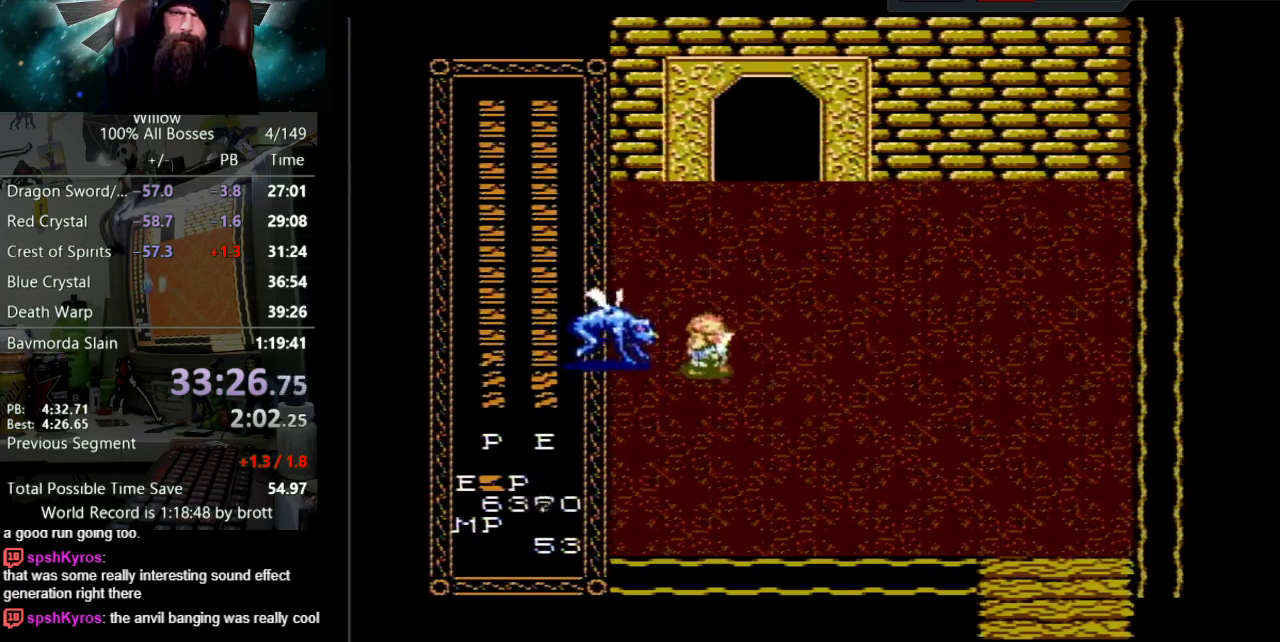
{"buttons": ["B", "DPAD_LEFT"], "events": [[83, "B", "down"], [267, "B", "up"], [333, "B", "down"]]}
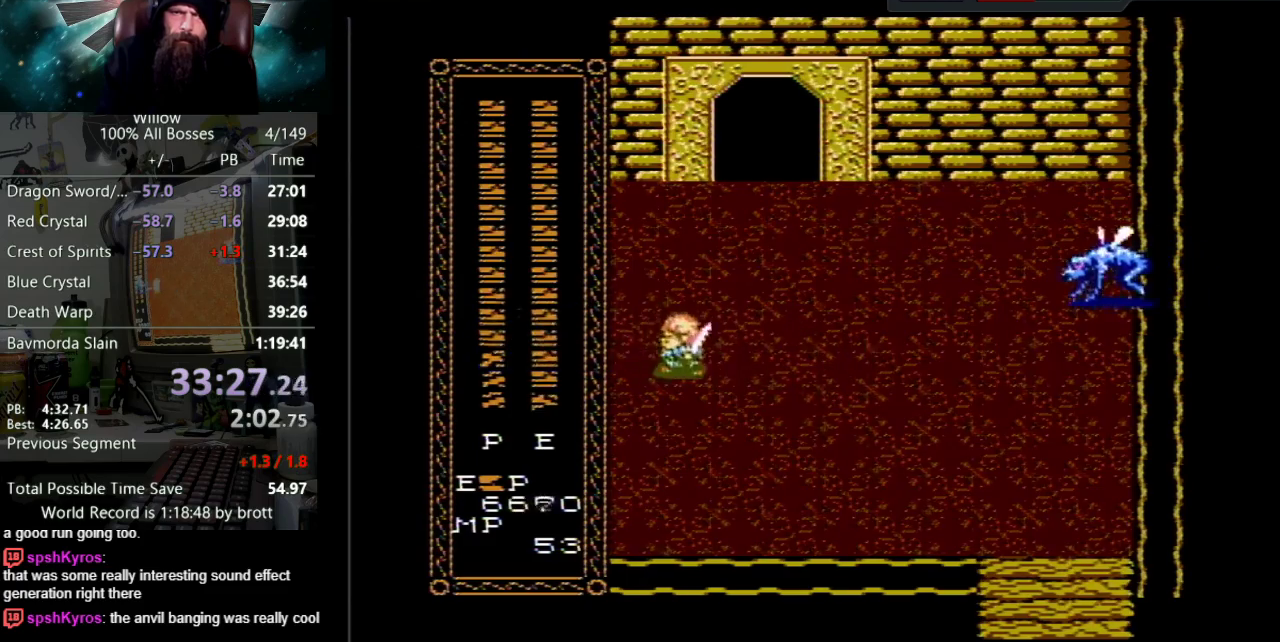
{"buttons": ["DPAD_RIGHT"], "events": [[33, "B", "up"], [117, "B", "down"], [367, "B", "up"], [367, "DPAD_LEFT", "up"], [417, "DPAD_RIGHT", "down"]]}
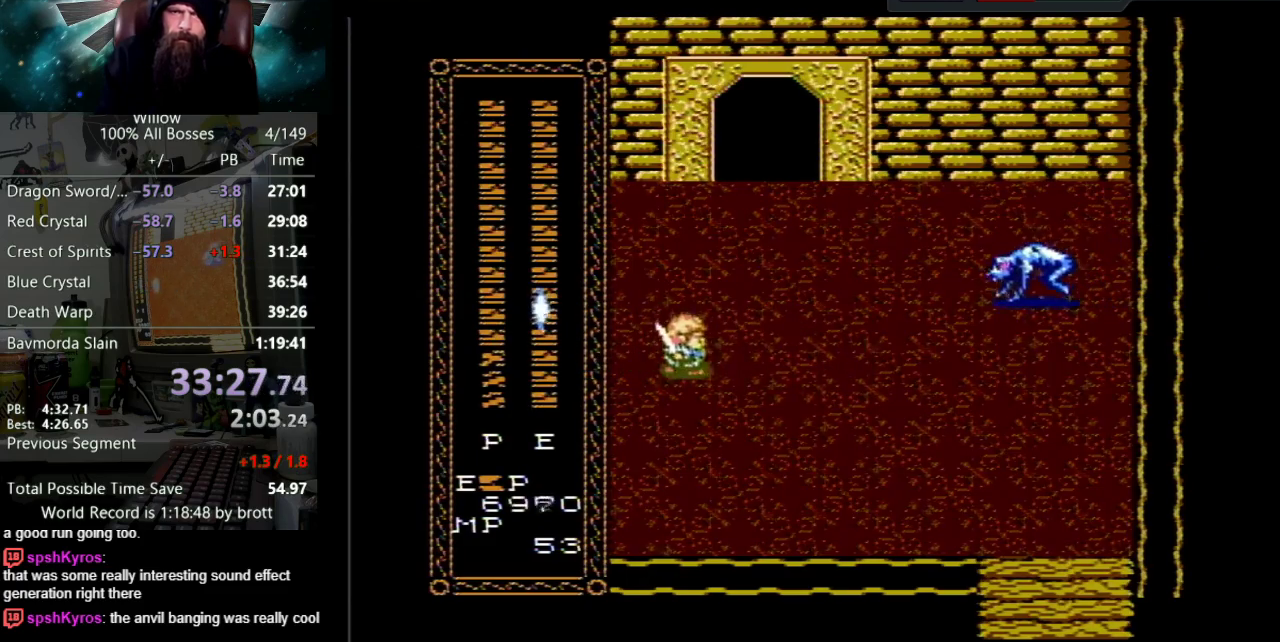
{"buttons": ["DPAD_DOWN", "DPAD_RIGHT"], "events": [[117, "DPAD_DOWN", "down"]]}
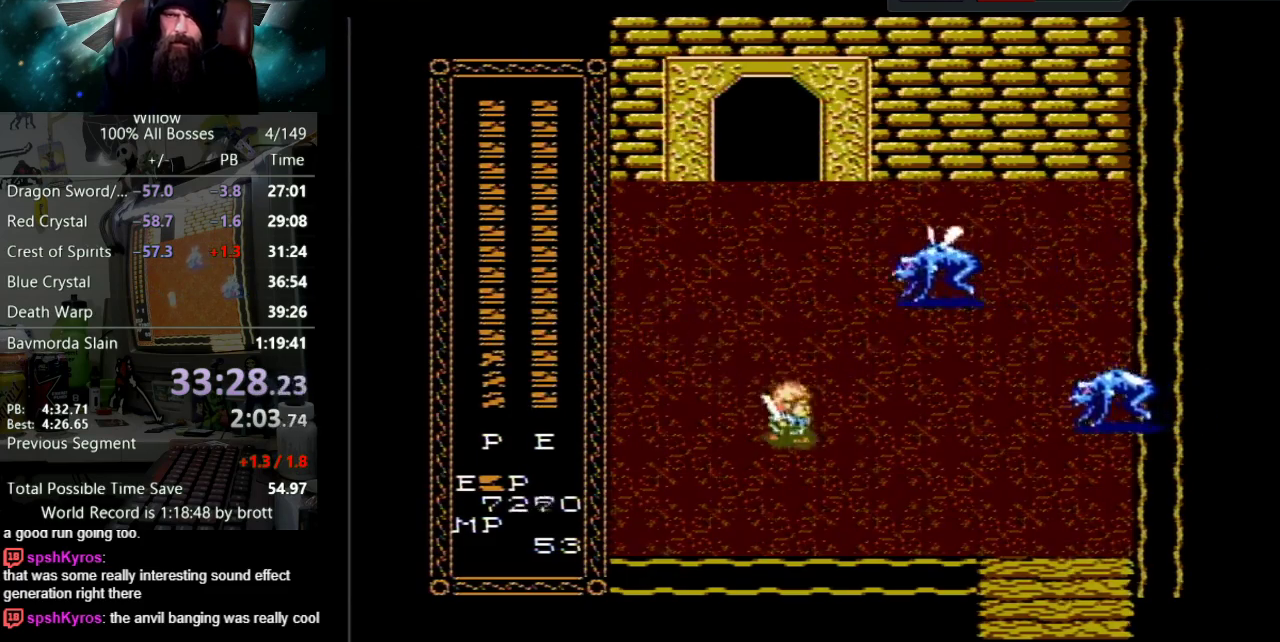
{"buttons": ["DPAD_DOWN", "DPAD_RIGHT"], "events": []}
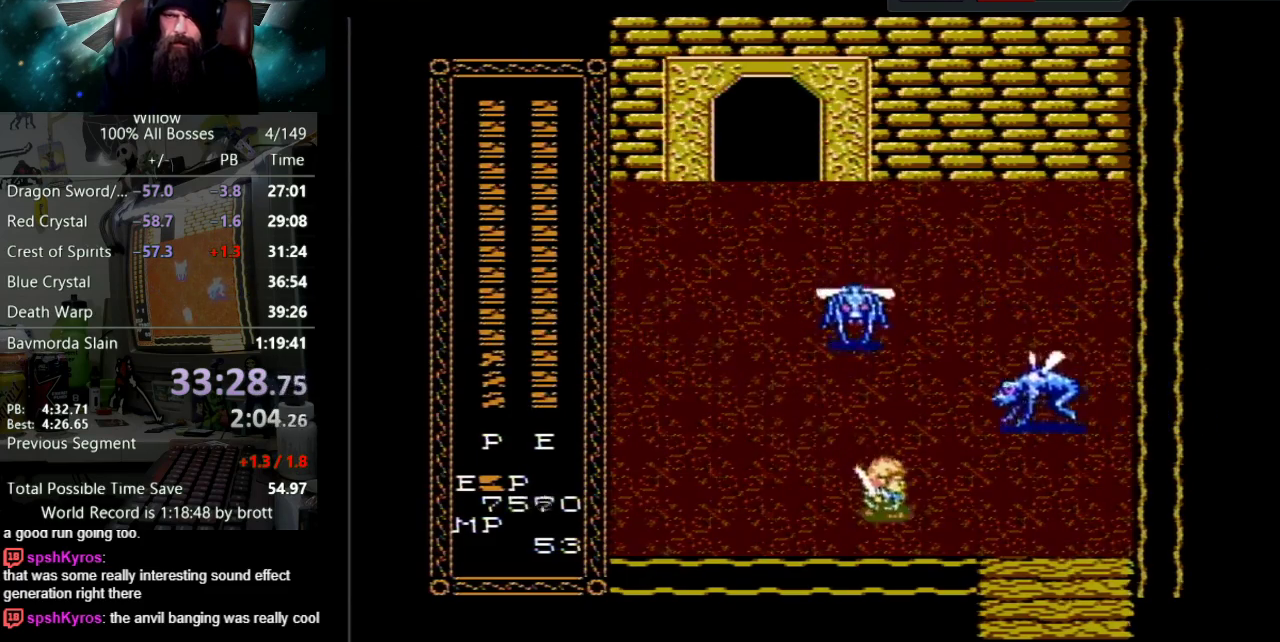
{"buttons": ["DPAD_DOWN"], "events": [[117, "DPAD_DOWN", "up"], [483, "DPAD_DOWN", "down"], [500, "DPAD_RIGHT", "up"]]}
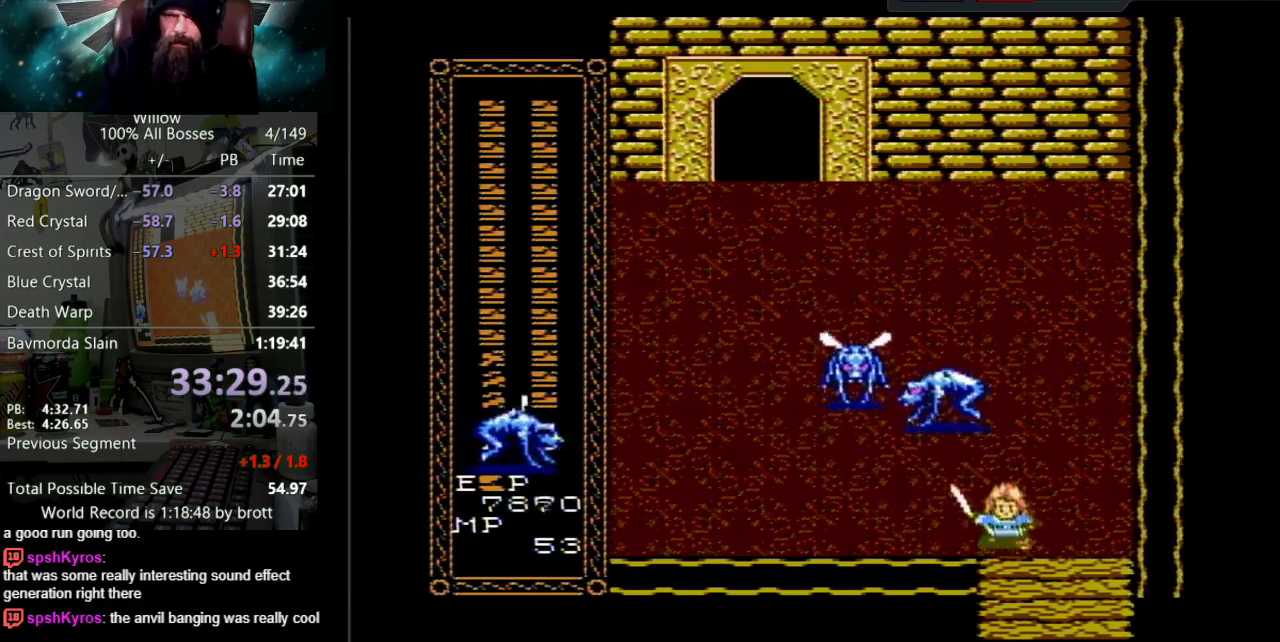
{"buttons": ["DPAD_DOWN"], "events": []}
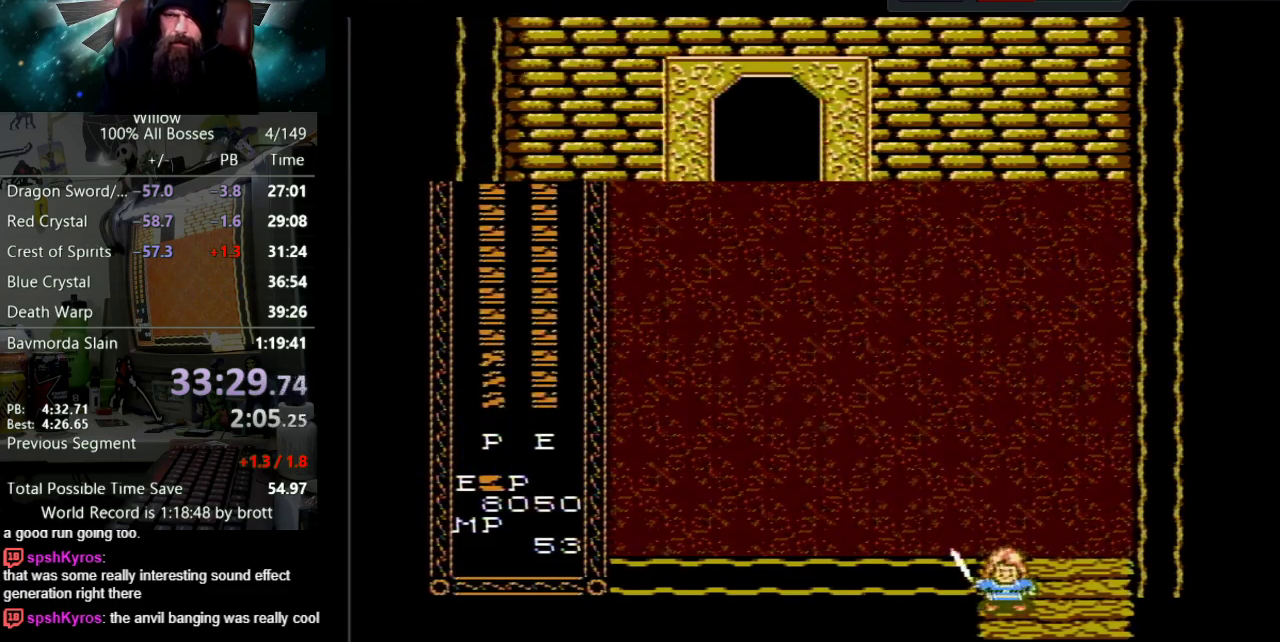
{"buttons": ["DPAD_UP"], "events": [[17, "DPAD_DOWN", "up"], [200, "DPAD_UP", "down"]]}
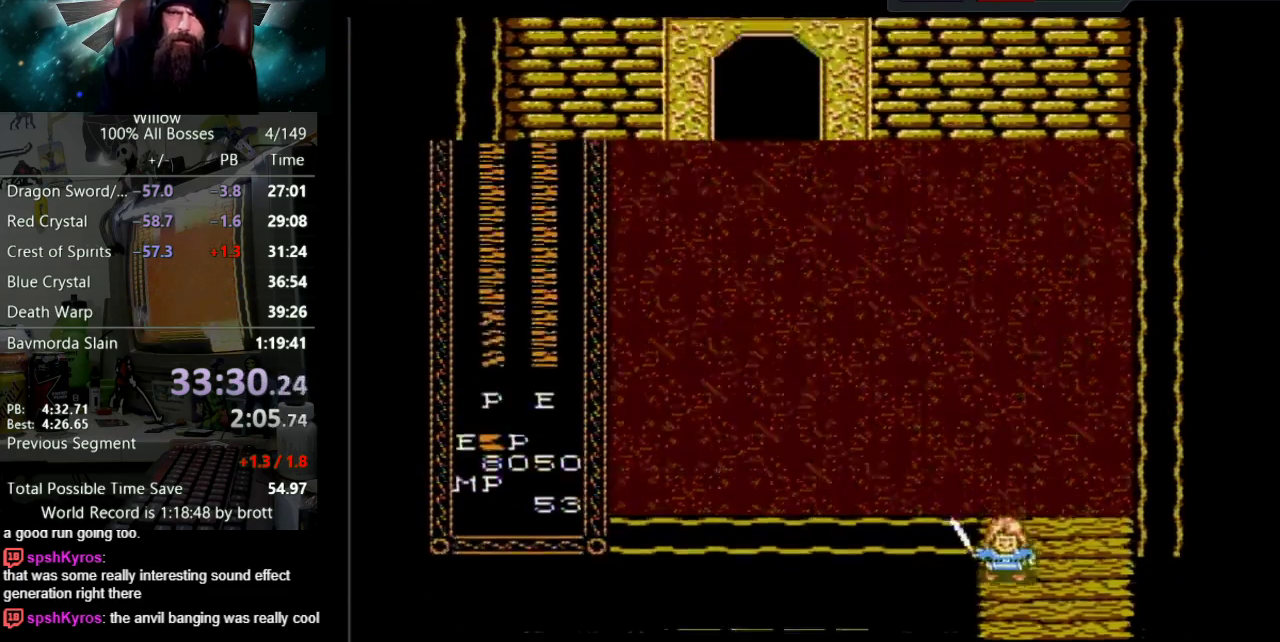
{"buttons": ["DPAD_UP"], "events": []}
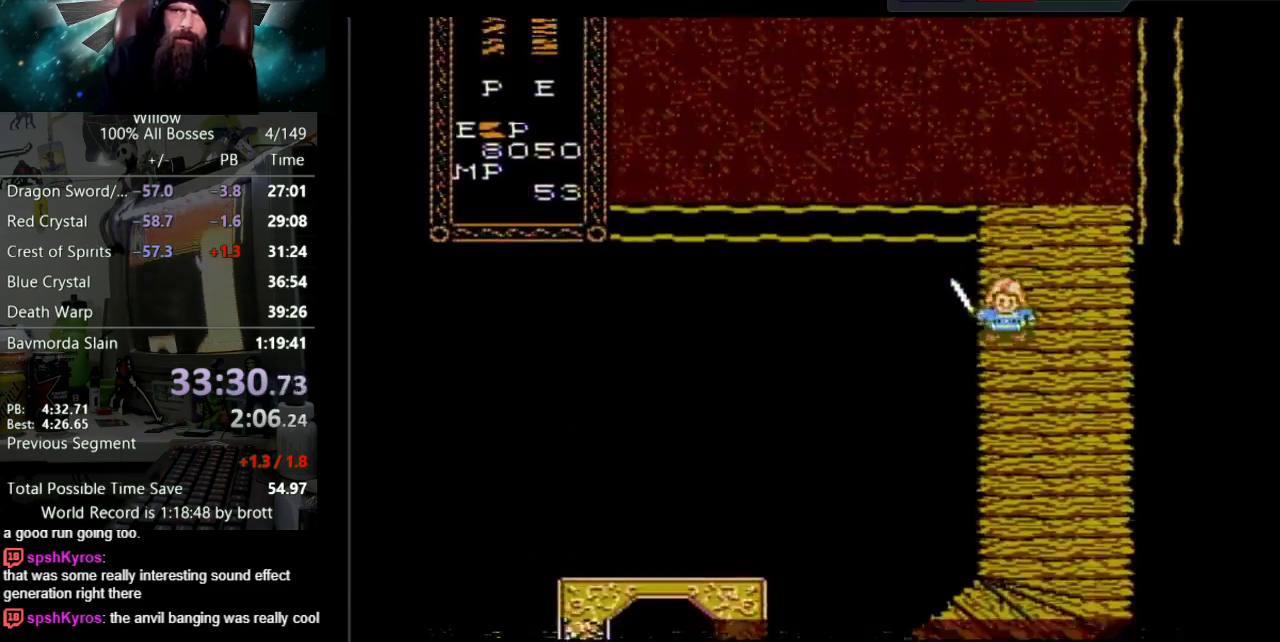
{"buttons": ["DPAD_UP"], "events": []}
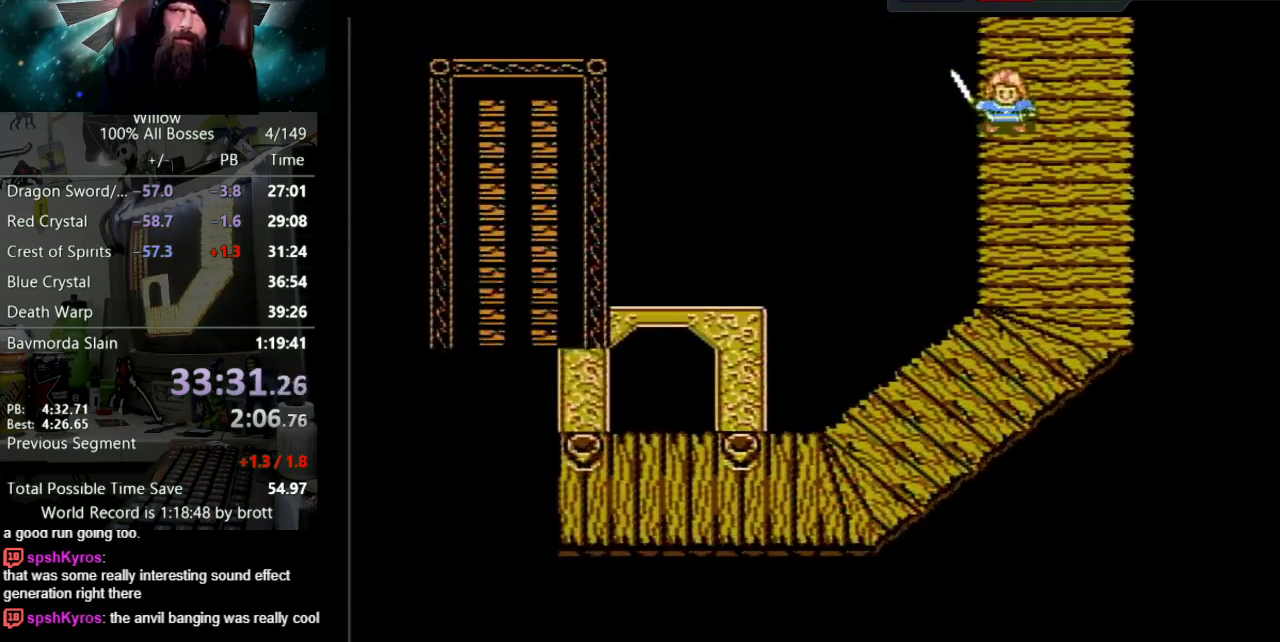
{"buttons": [], "events": [[467, "DPAD_UP", "up"]]}
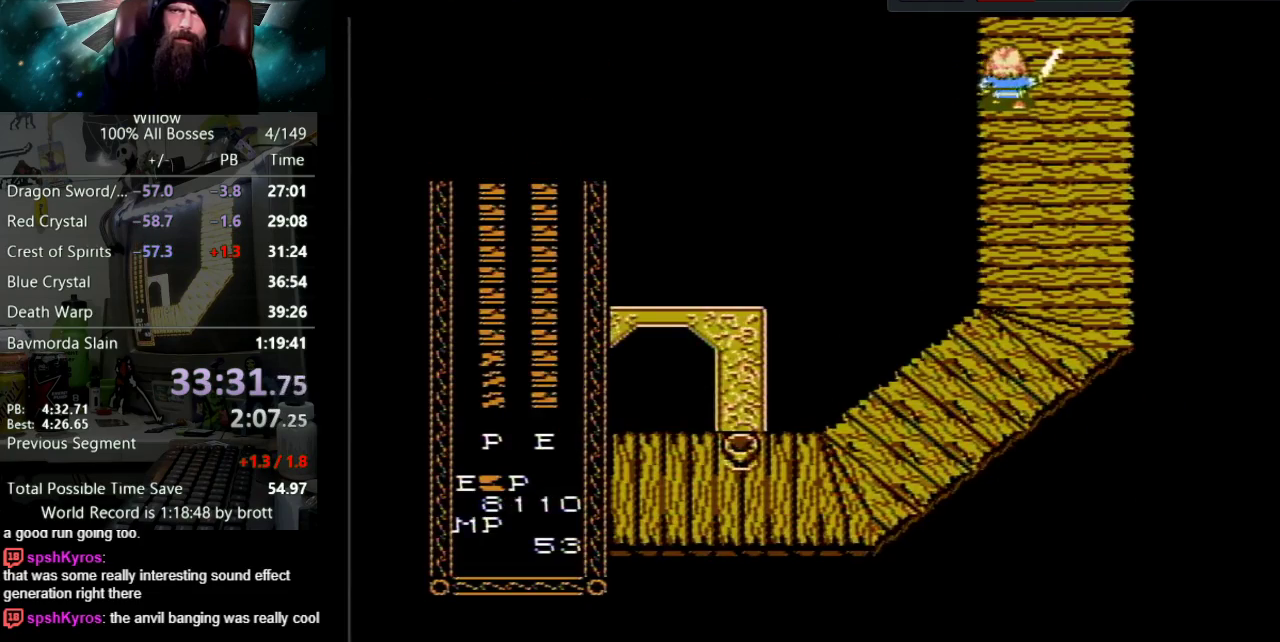
{"buttons": ["DPAD_UP"], "events": [[67, "DPAD_UP", "down"]]}
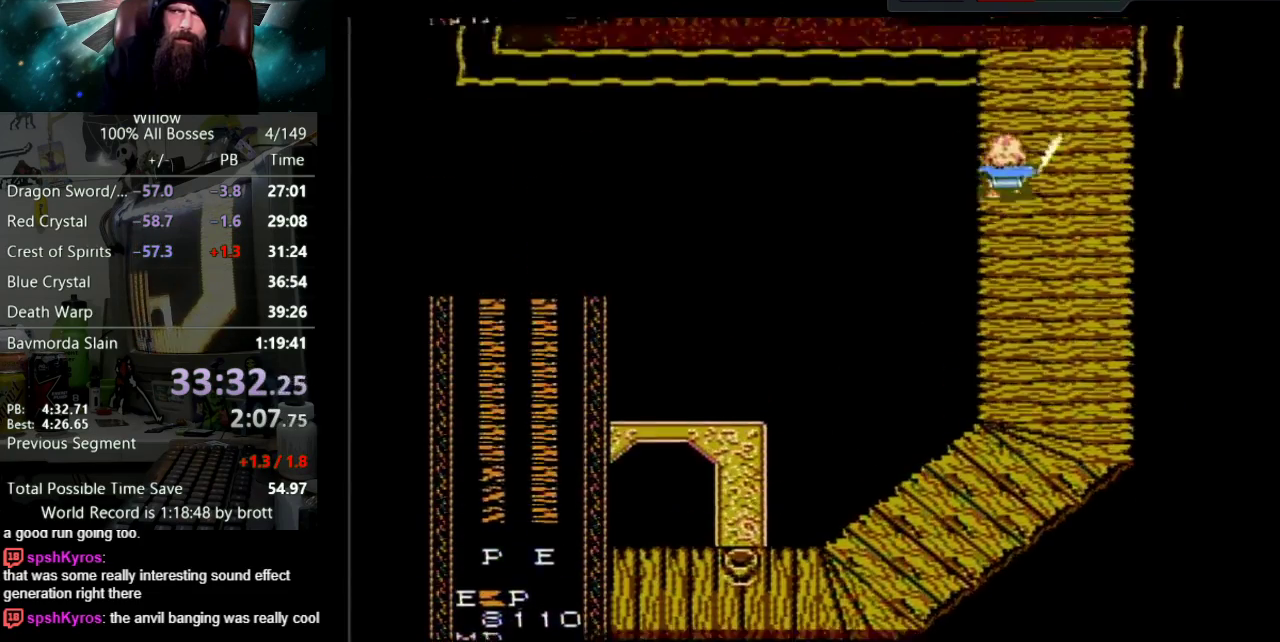
{"buttons": ["DPAD_UP"], "events": []}
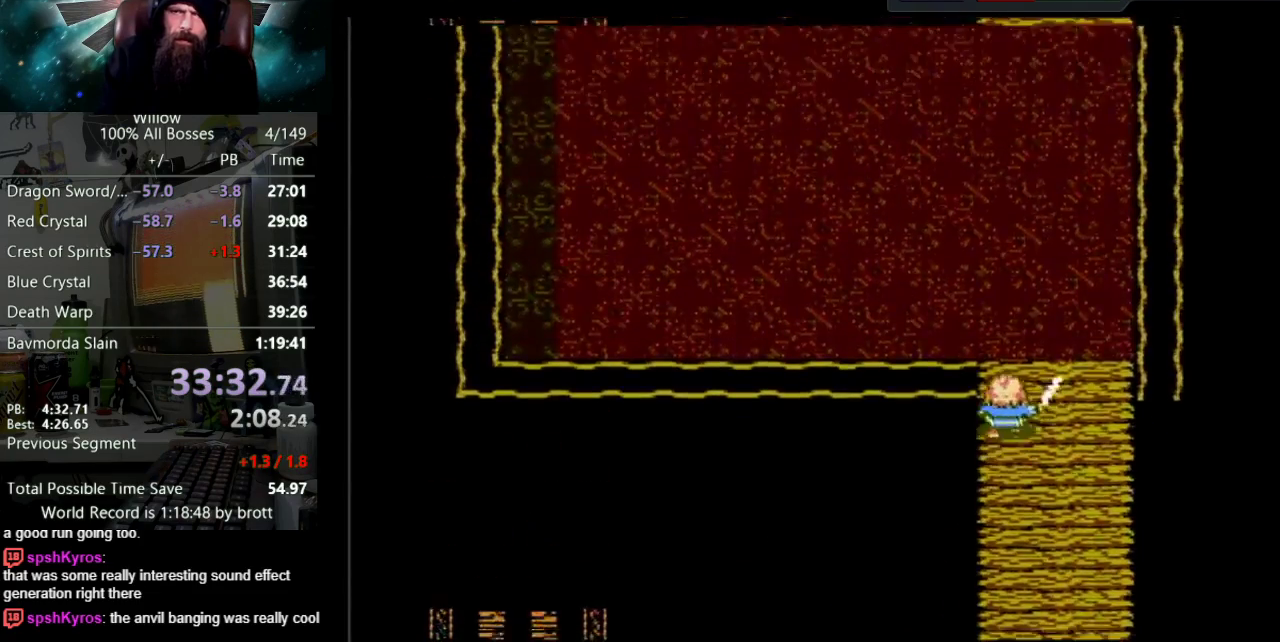
{"buttons": ["DPAD_UP"], "events": []}
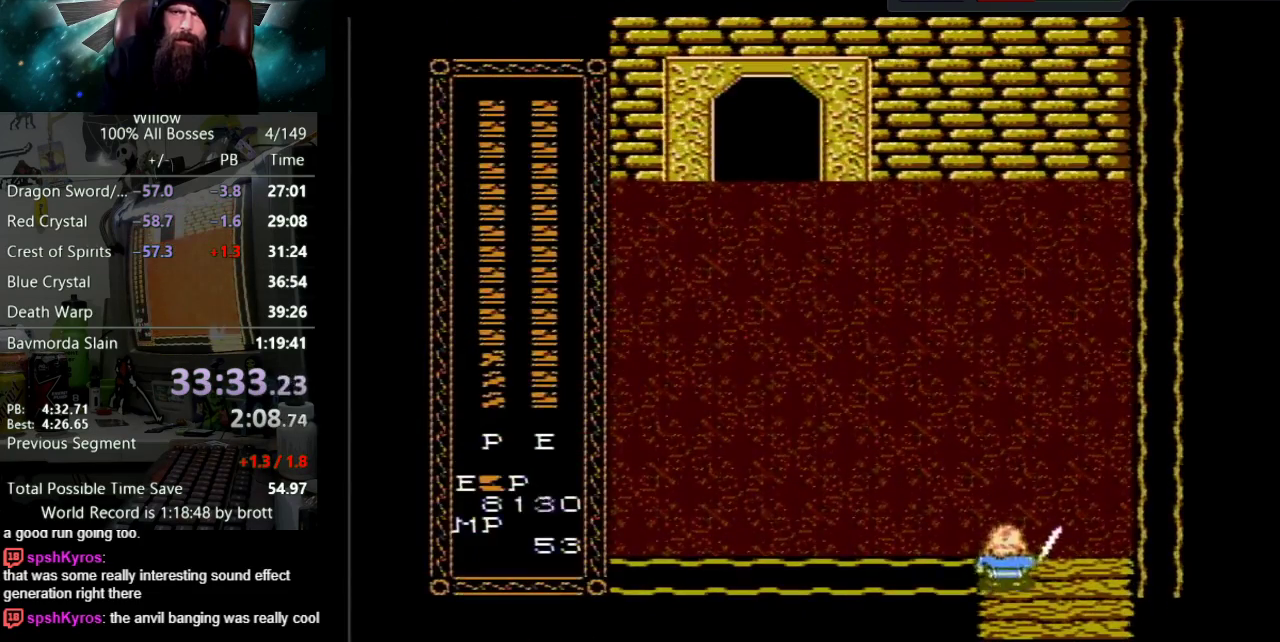
{"buttons": ["DPAD_UP", "DPAD_LEFT"], "events": [[133, "DPAD_LEFT", "down"]]}
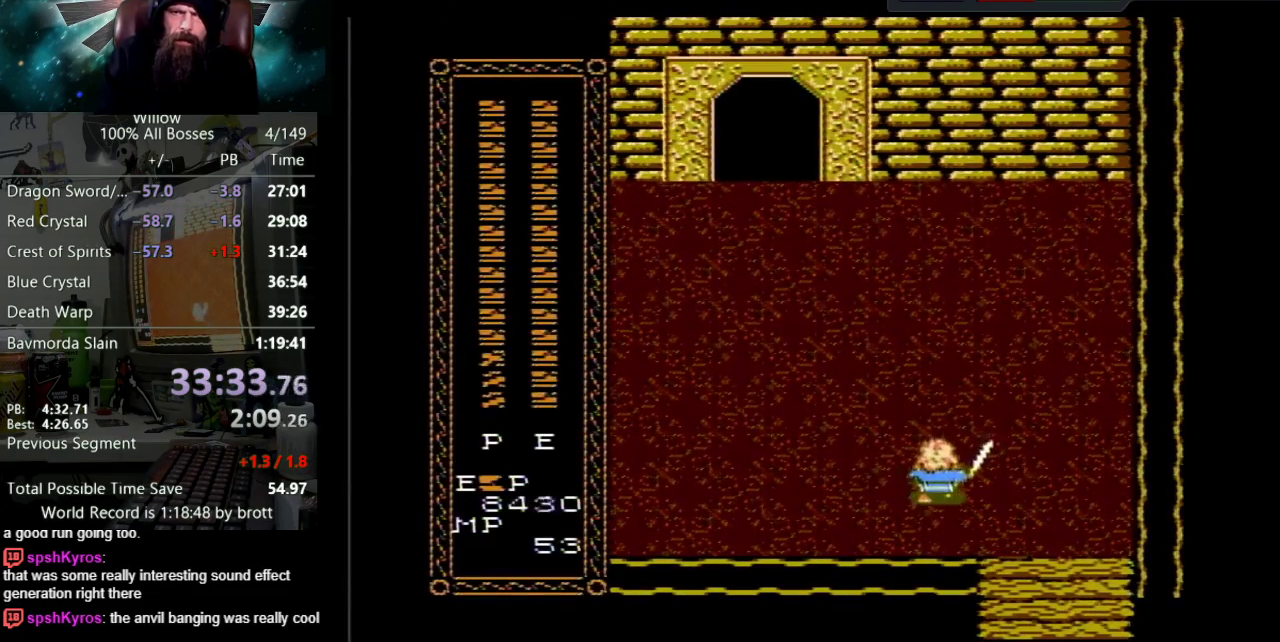
{"buttons": ["DPAD_UP", "DPAD_LEFT"], "events": []}
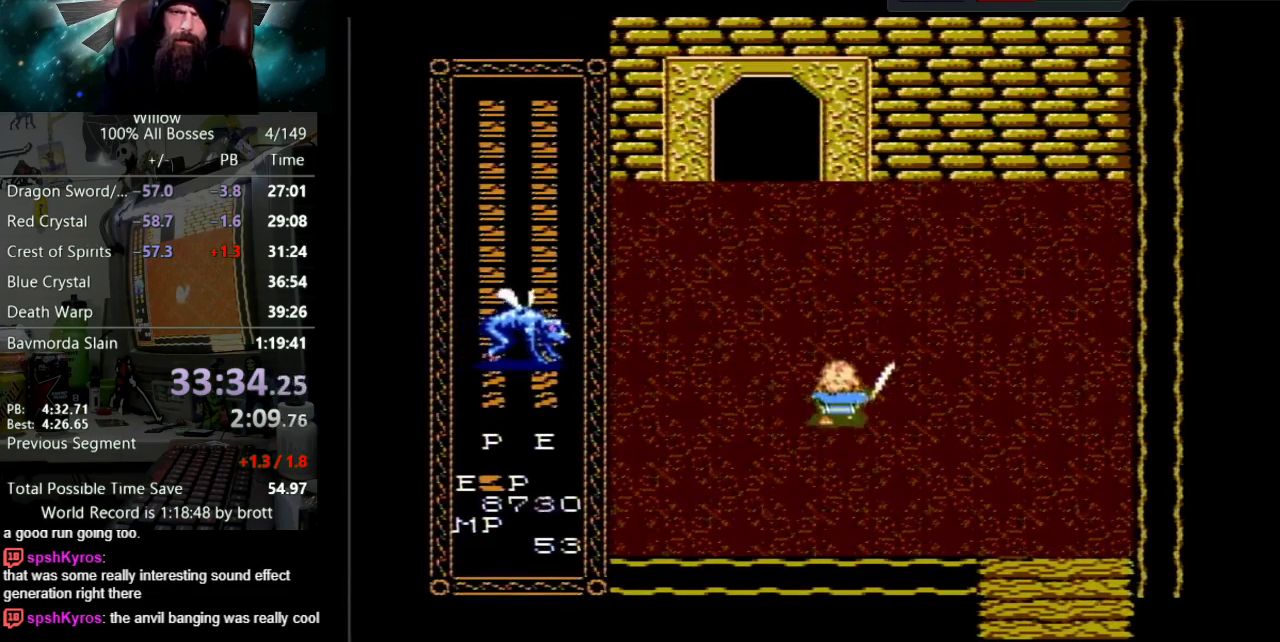
{"buttons": ["DPAD_LEFT"], "events": [[400, "DPAD_UP", "up"]]}
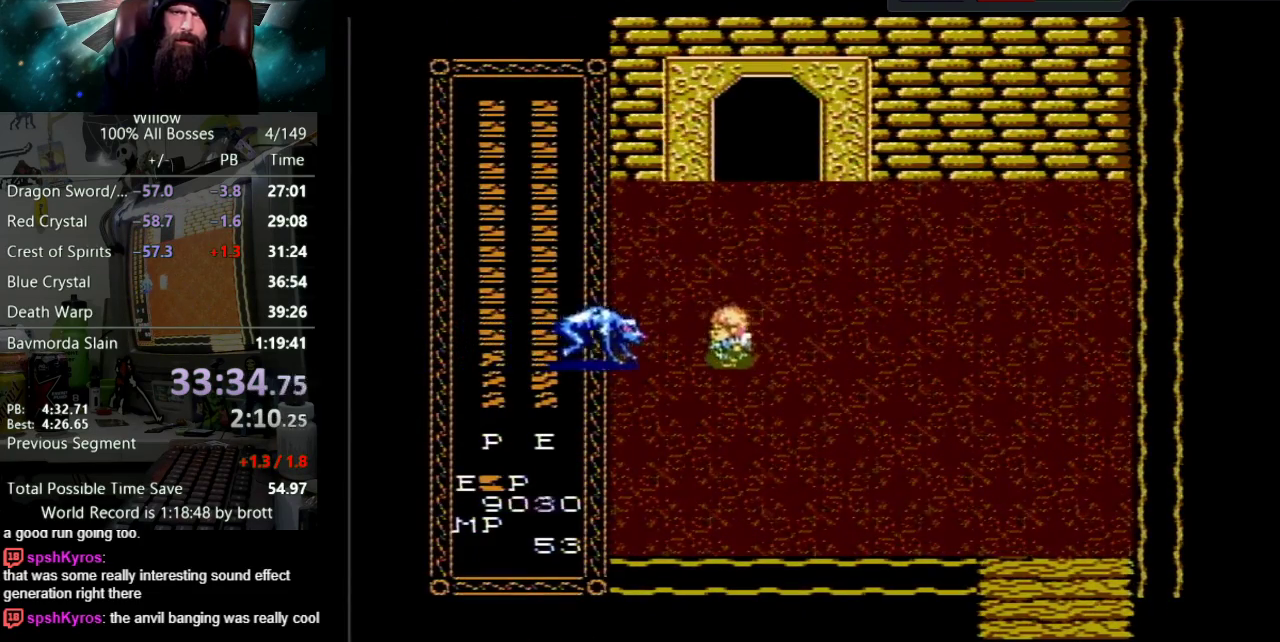
{"buttons": ["B", "DPAD_LEFT"], "events": [[83, "B", "down"], [283, "B", "up"], [383, "B", "down"]]}
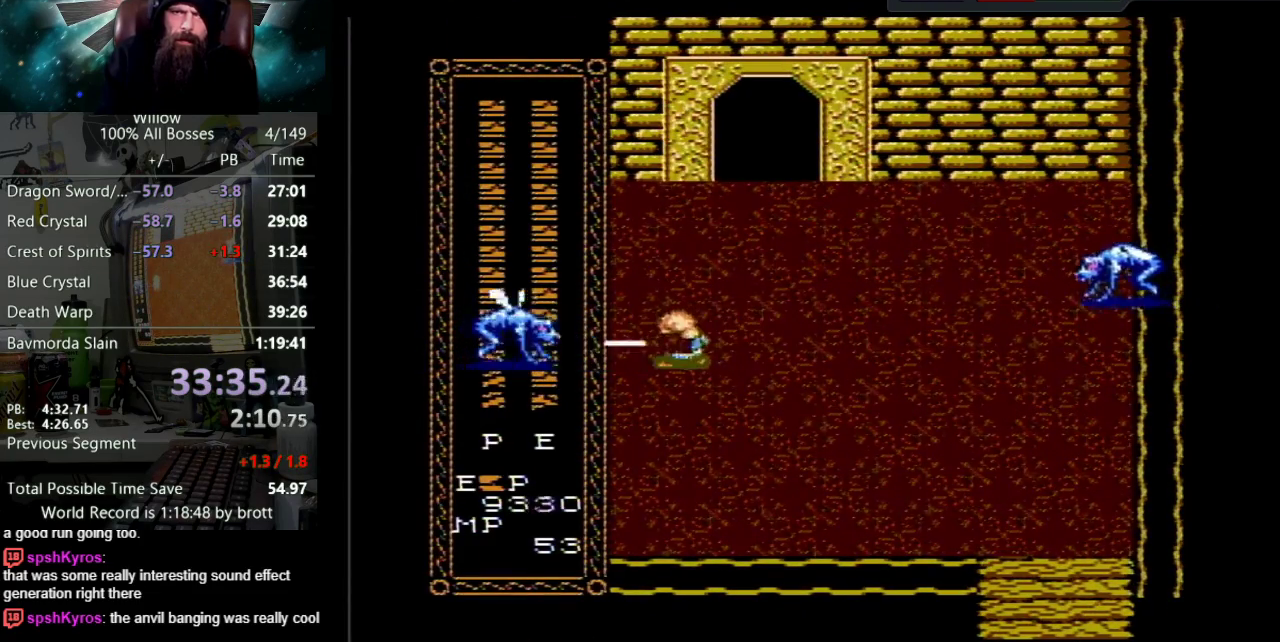
{"buttons": ["DPAD_RIGHT"], "events": [[100, "B", "up"], [200, "B", "down"], [350, "DPAD_LEFT", "up"], [400, "B", "up"], [417, "DPAD_RIGHT", "down"]]}
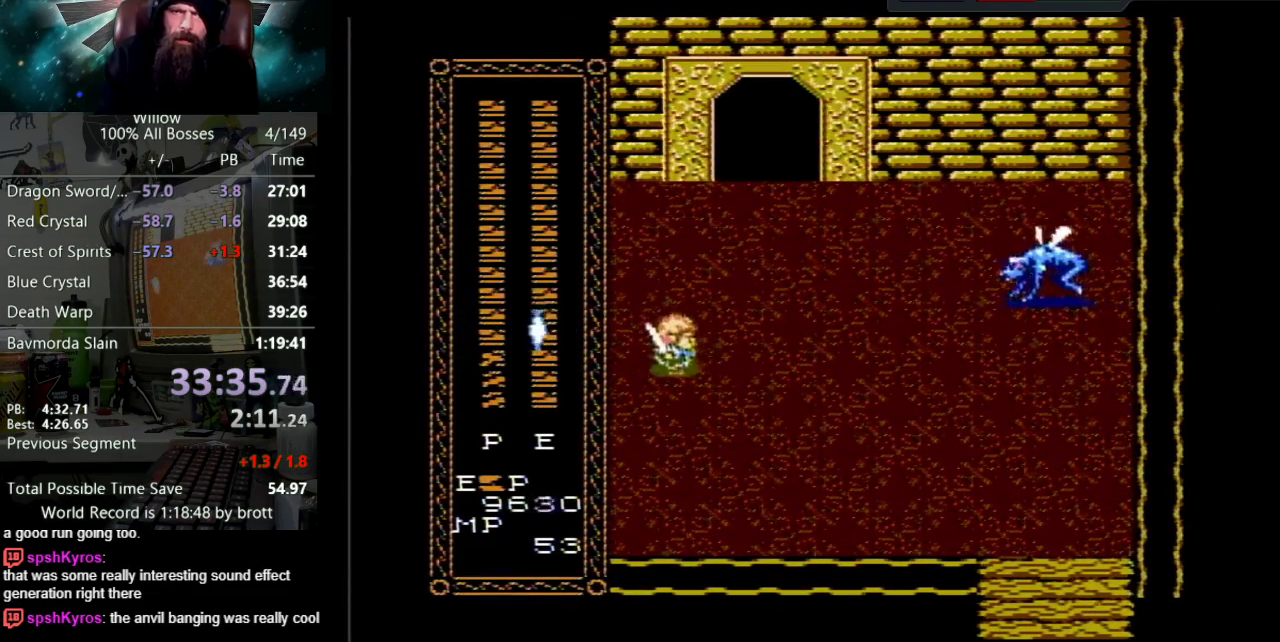
{"buttons": ["DPAD_DOWN", "DPAD_RIGHT"], "events": [[17, "DPAD_DOWN", "down"]]}
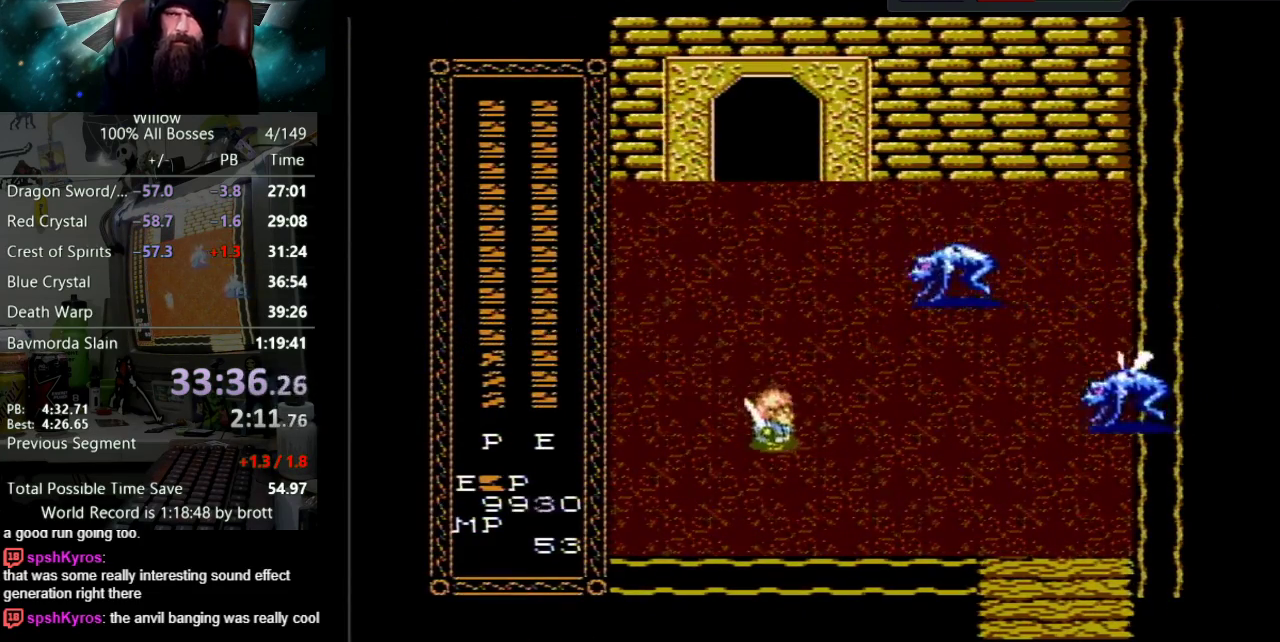
{"buttons": ["DPAD_RIGHT"], "events": [[350, "DPAD_DOWN", "up"]]}
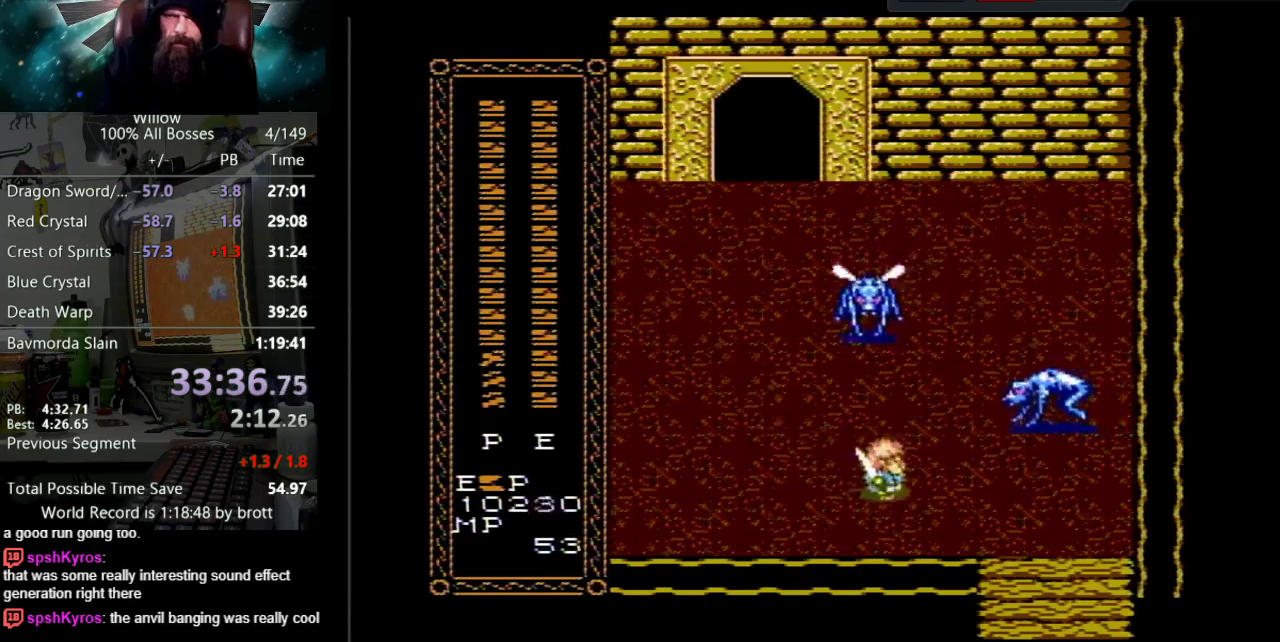
{"buttons": ["DPAD_DOWN"], "events": [[83, "DPAD_DOWN", "down"], [133, "DPAD_DOWN", "up"], [400, "DPAD_DOWN", "down"], [467, "DPAD_RIGHT", "up"]]}
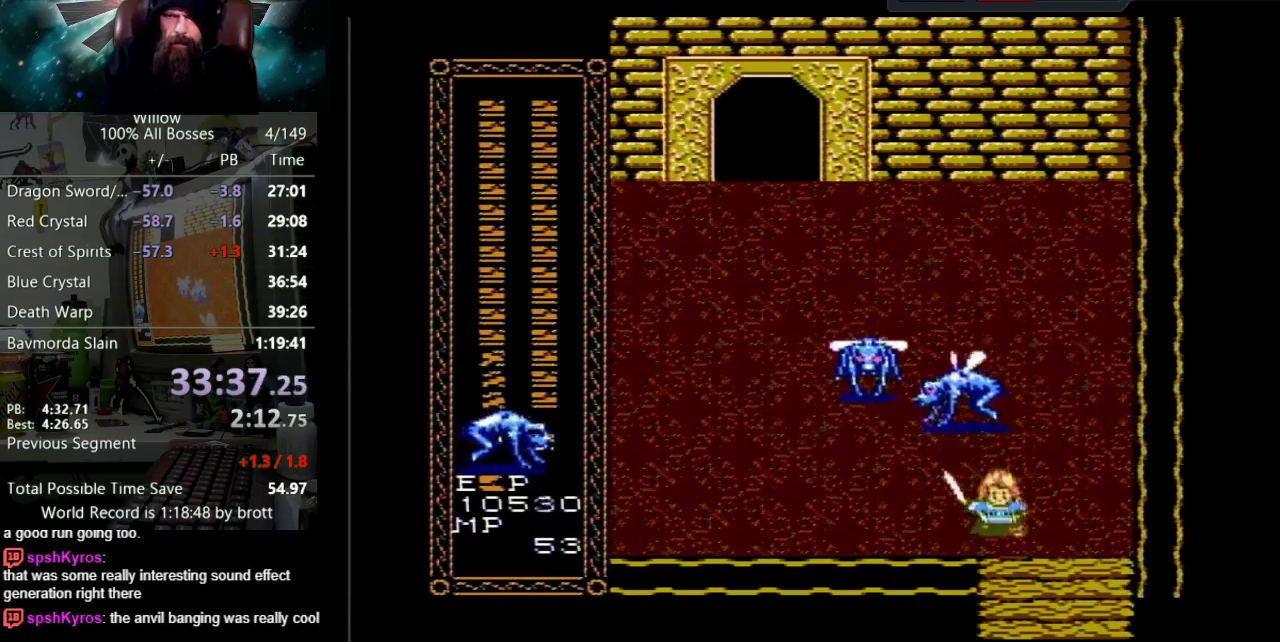
{"buttons": ["DPAD_DOWN"], "events": [[267, "DPAD_RIGHT", "down"], [317, "DPAD_DOWN", "up"], [367, "DPAD_DOWN", "down"], [383, "DPAD_RIGHT", "up"]]}
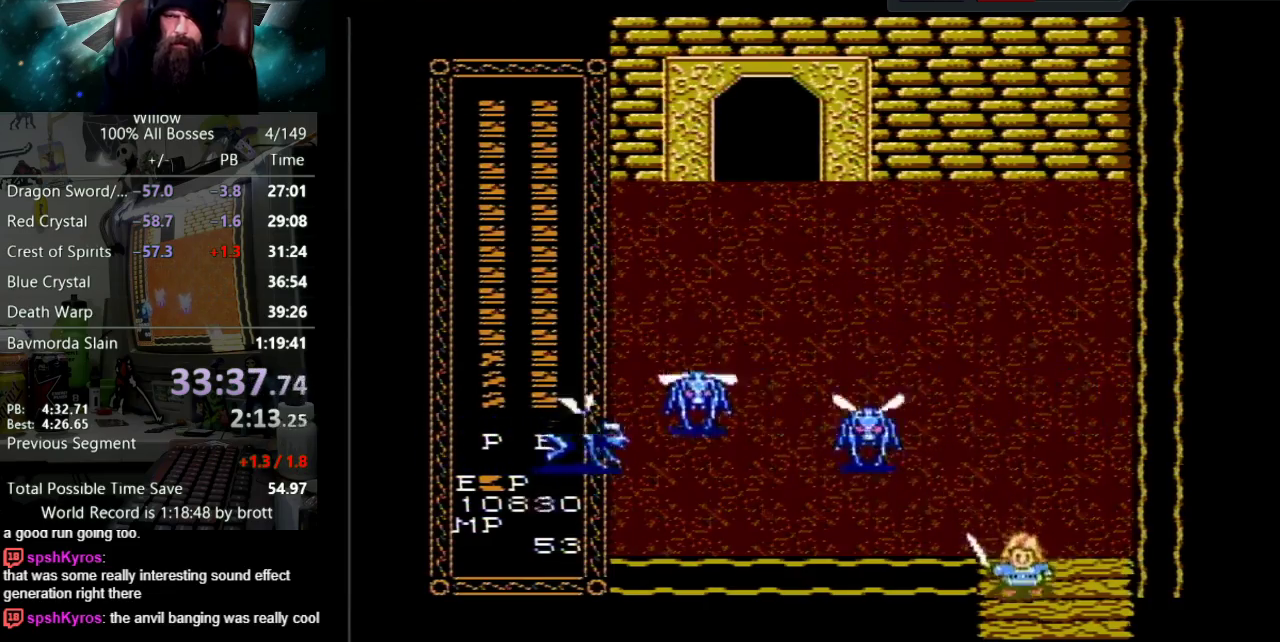
{"buttons": [], "events": [[317, "DPAD_DOWN", "up"]]}
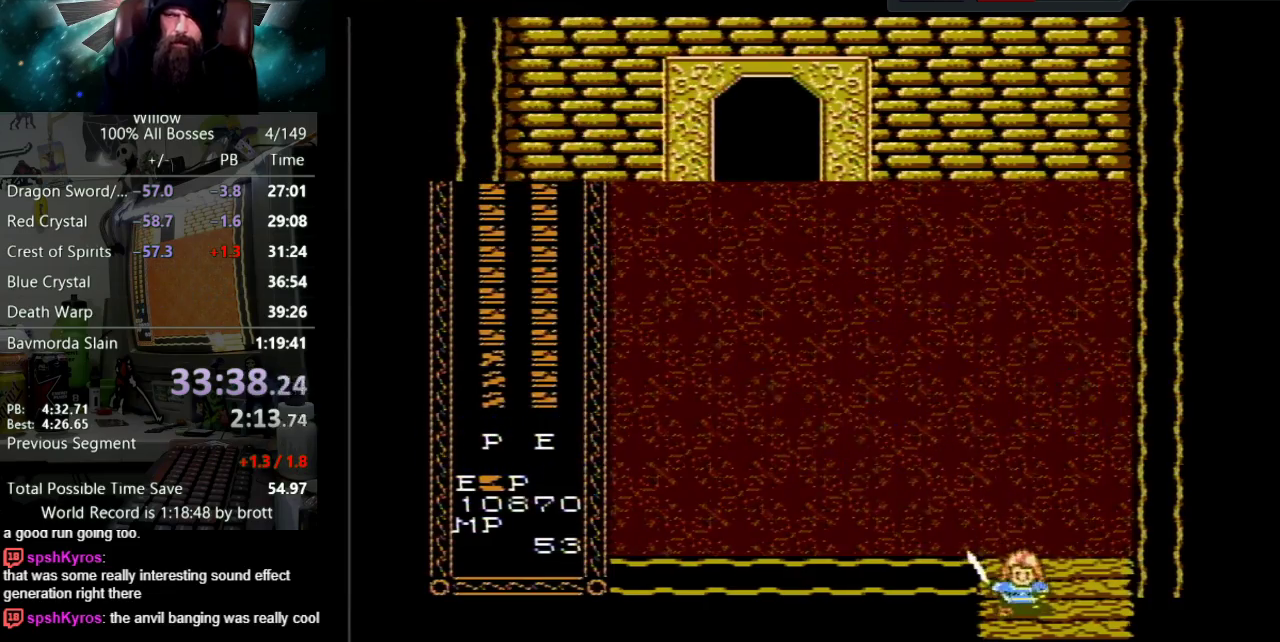
{"buttons": ["DPAD_UP"], "events": [[33, "DPAD_UP", "down"]]}
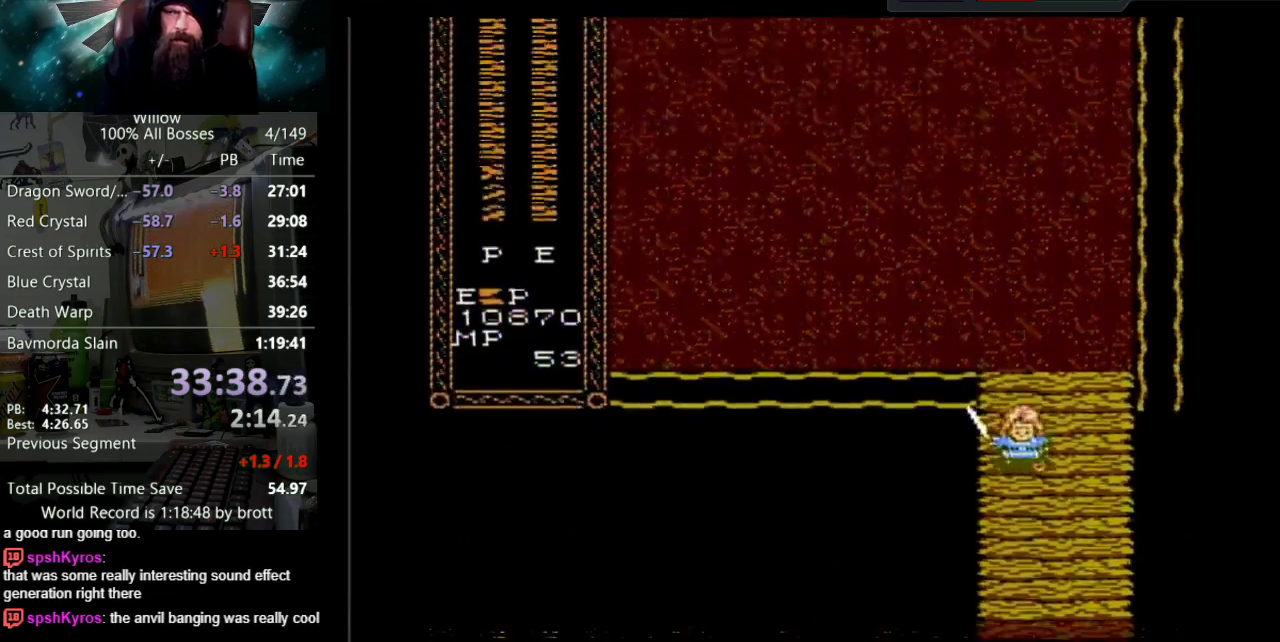
{"buttons": ["DPAD_UP"], "events": []}
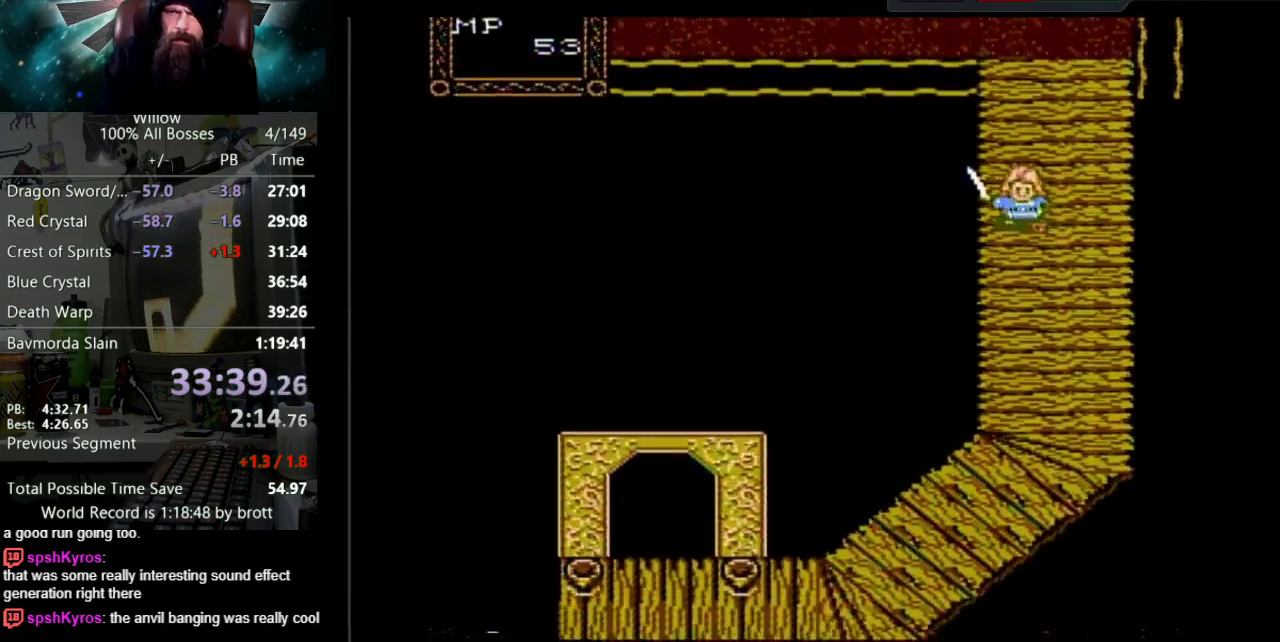
{"buttons": ["DPAD_UP"], "events": [[117, "DPAD_LEFT", "down"], [267, "DPAD_LEFT", "up"]]}
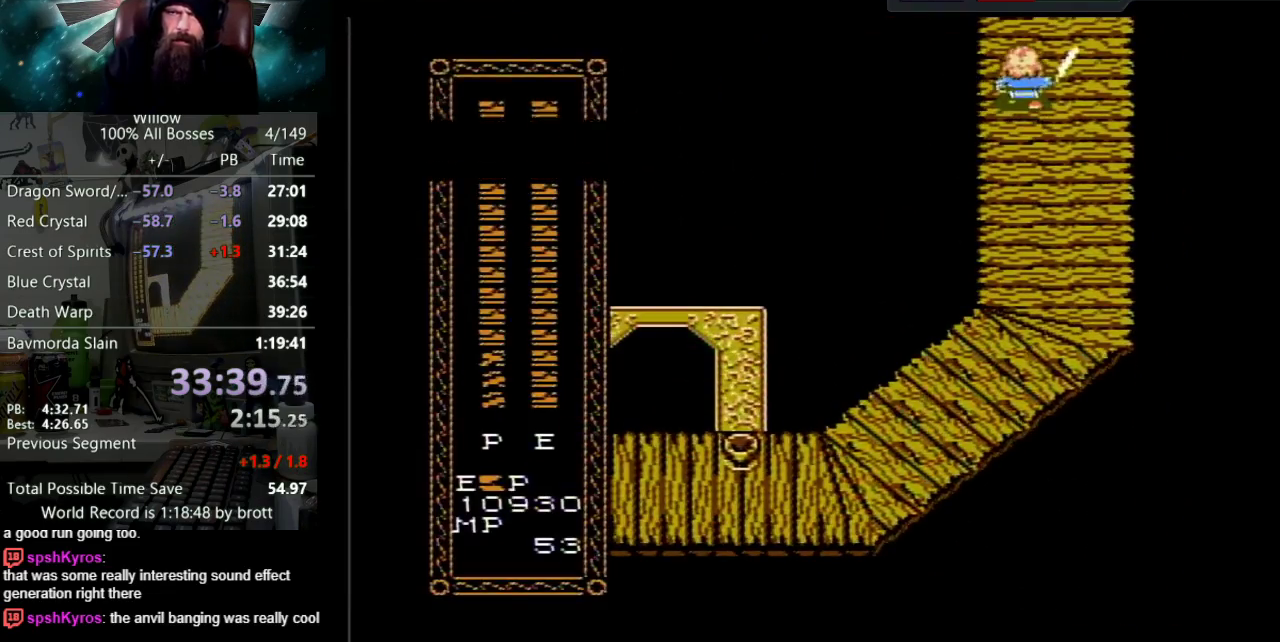
{"buttons": ["DPAD_UP"], "events": [[217, "DPAD_LEFT", "down"], [300, "DPAD_LEFT", "up"], [350, "DPAD_UP", "up"], [500, "DPAD_UP", "down"]]}
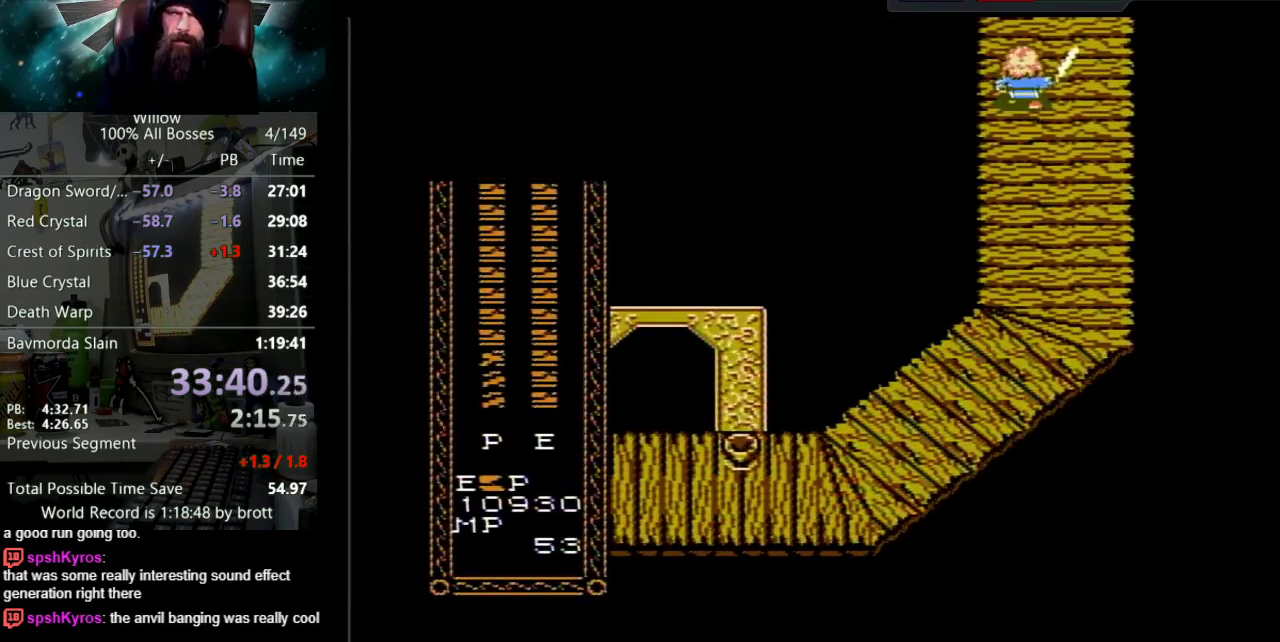
{"buttons": ["DPAD_UP"], "events": []}
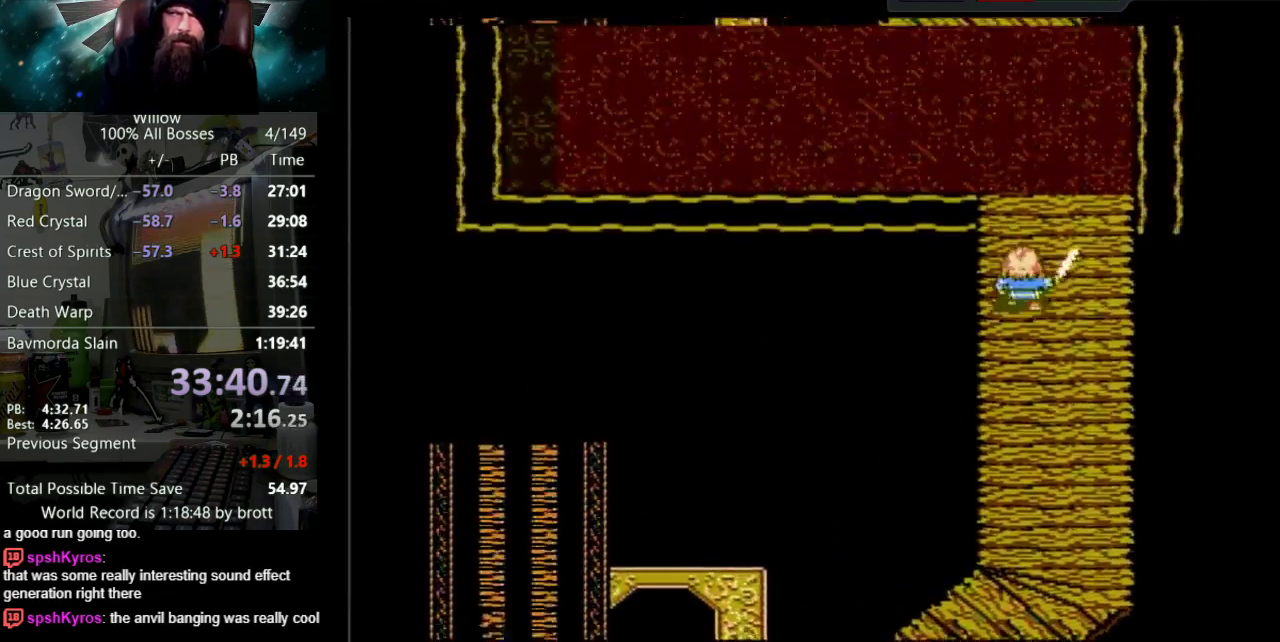
{"buttons": ["DPAD_UP"], "events": []}